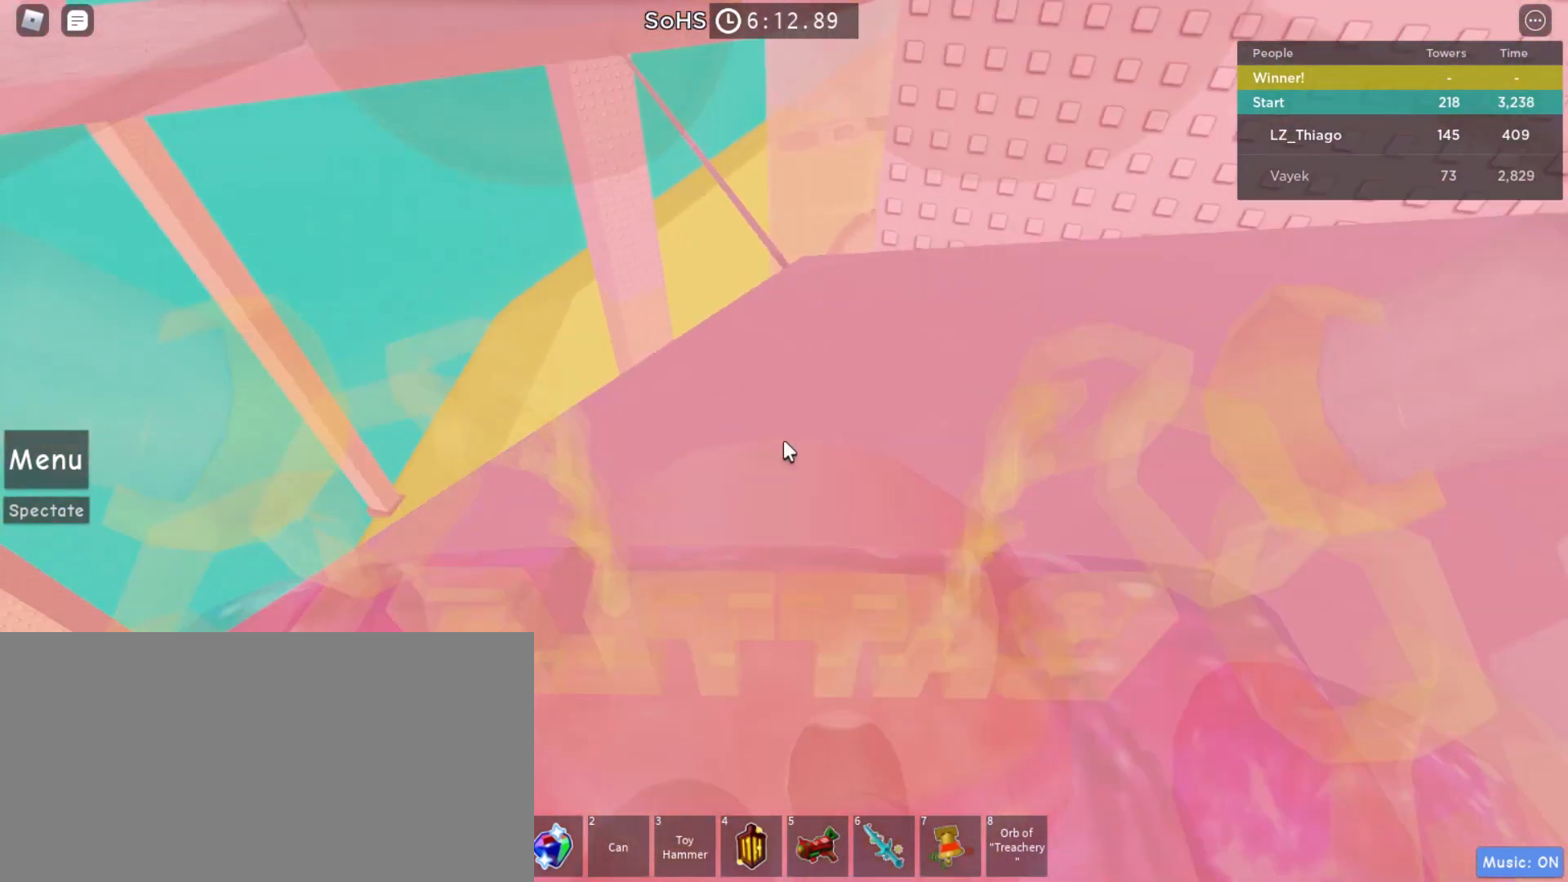
Gameplay with keyboard and mouse; each line is a JSON object with the keys and mouse buttons held at the frame after it. "events" lists presses ("down") and releases ("up") of "a", "ctrl", "d", "e", "q", "s", "shift", "space", "w", "mouse_left", "mouse_right", "mouse_mb4" and "mouse_mb5" between this image and that frame as [ms after this image, input, new state], when the widget could be followed in between. "mouse_left", "mouse_right", "mouse_mb4", "mouse_mb5" = the "left", "right", "mb4", "mb5" buttons of the "mouse" list. No other keys are recorded. Mouse movement is not recorded. Not read: mouse_wheel.
{"keys": ["s"], "mouse": ["right"], "events": [[67, "shift", "up"], [133, "a", "down"], [200, "s", "down"], [400, "a", "up"]]}
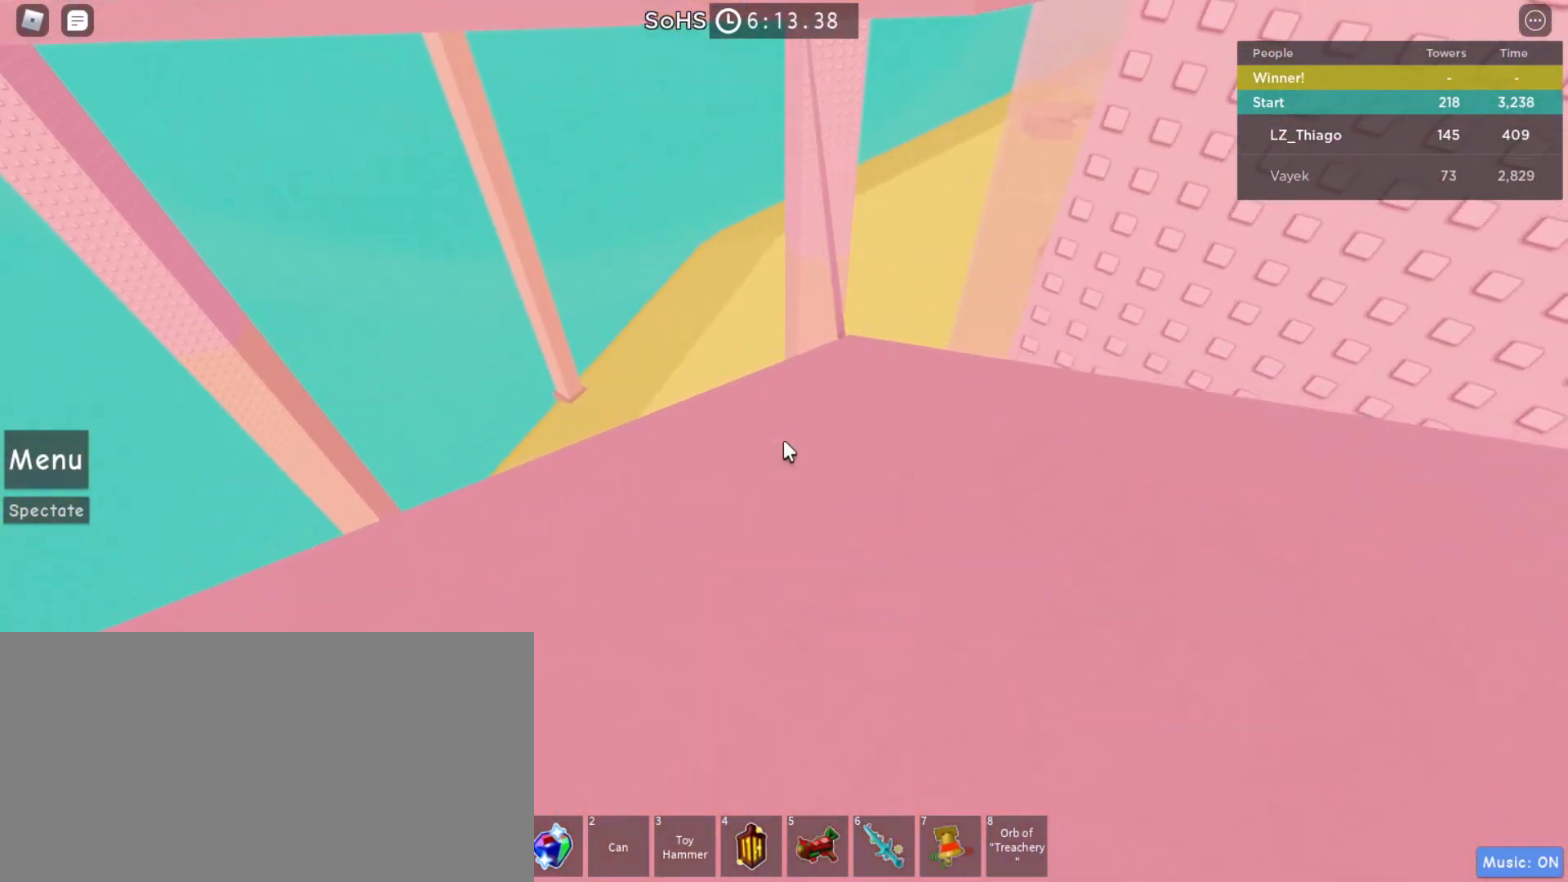
{"keys": [], "mouse": ["right"], "events": [[33, "s", "up"], [233, "a", "down"], [233, "space", "down"], [367, "a", "up"], [500, "space", "up"]]}
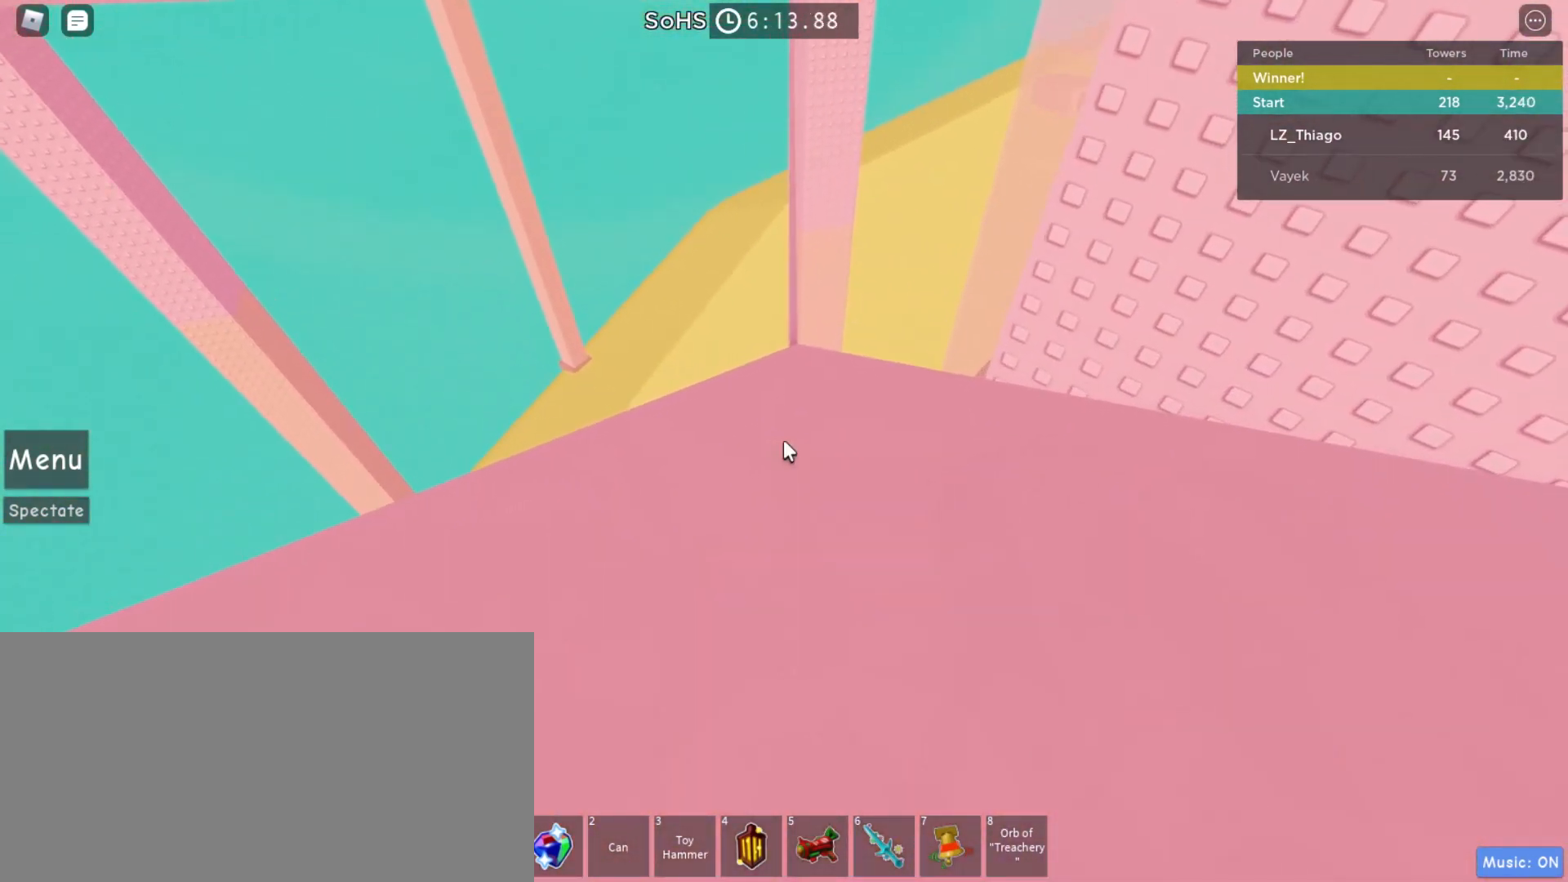
{"keys": [], "mouse": ["right"], "events": [[333, "w", "down"], [433, "w", "up"]]}
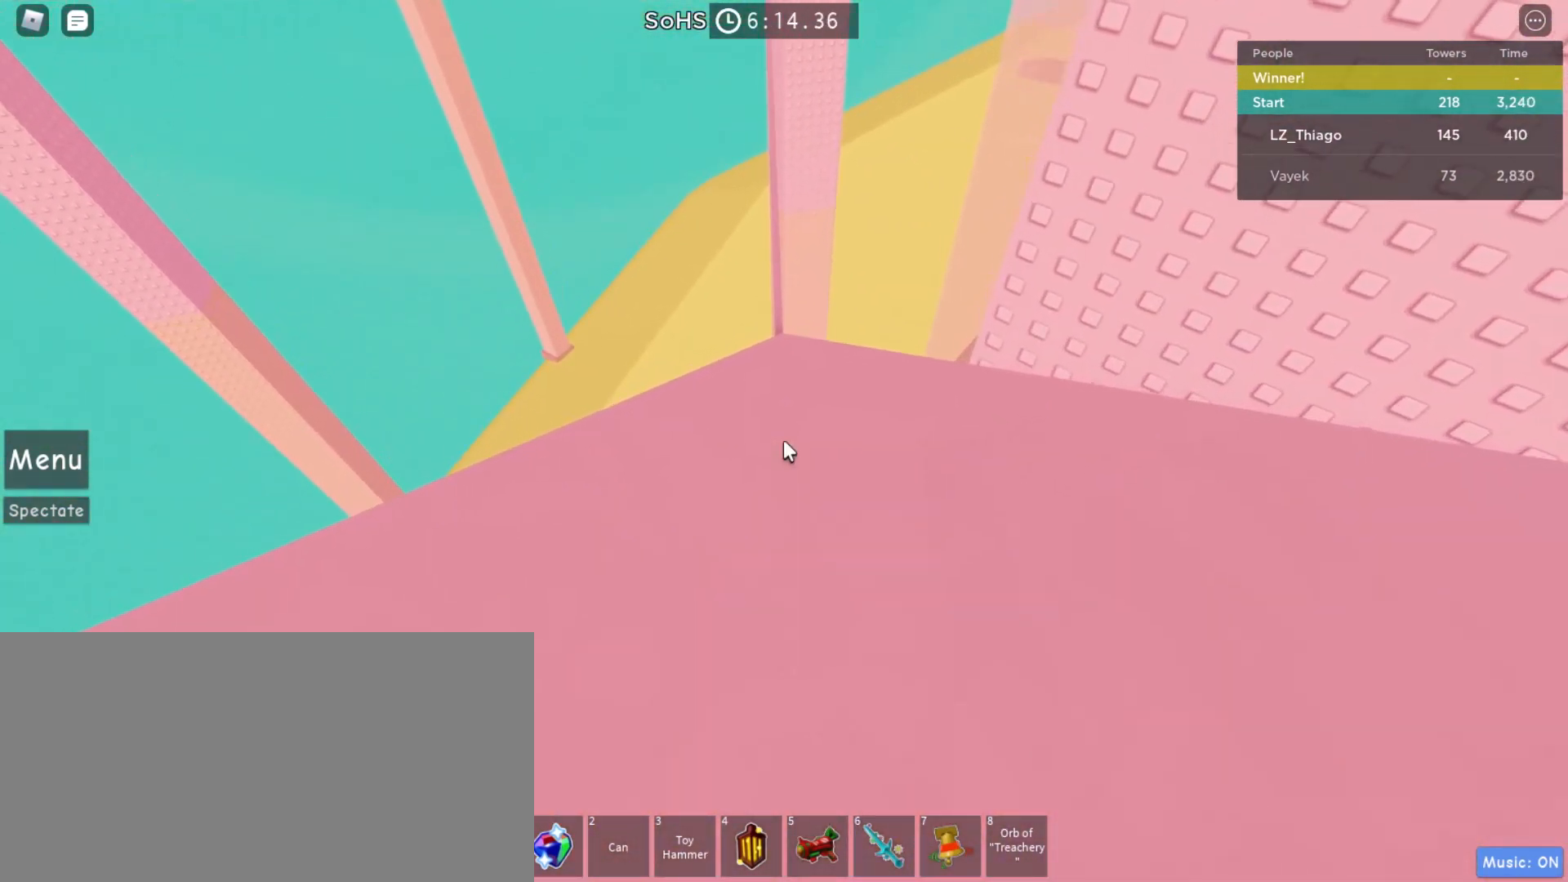
{"keys": ["space", "w"], "mouse": ["right"], "events": [[67, "w", "down"], [100, "space", "down"]]}
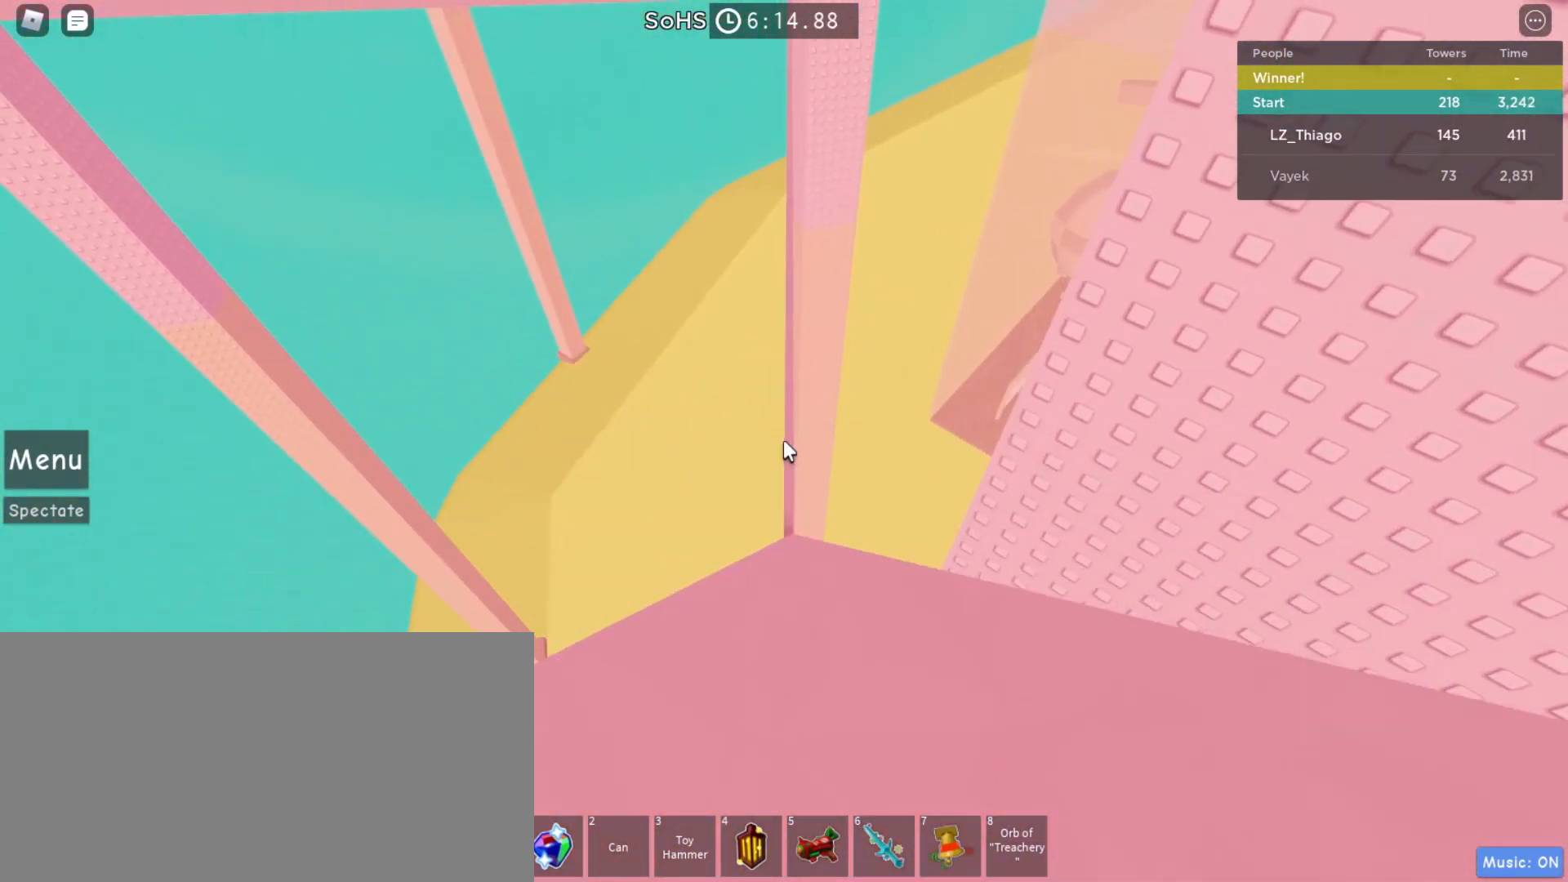
{"keys": ["space"], "mouse": ["right"], "events": [[333, "w", "up"], [367, "w", "down"], [467, "w", "up"]]}
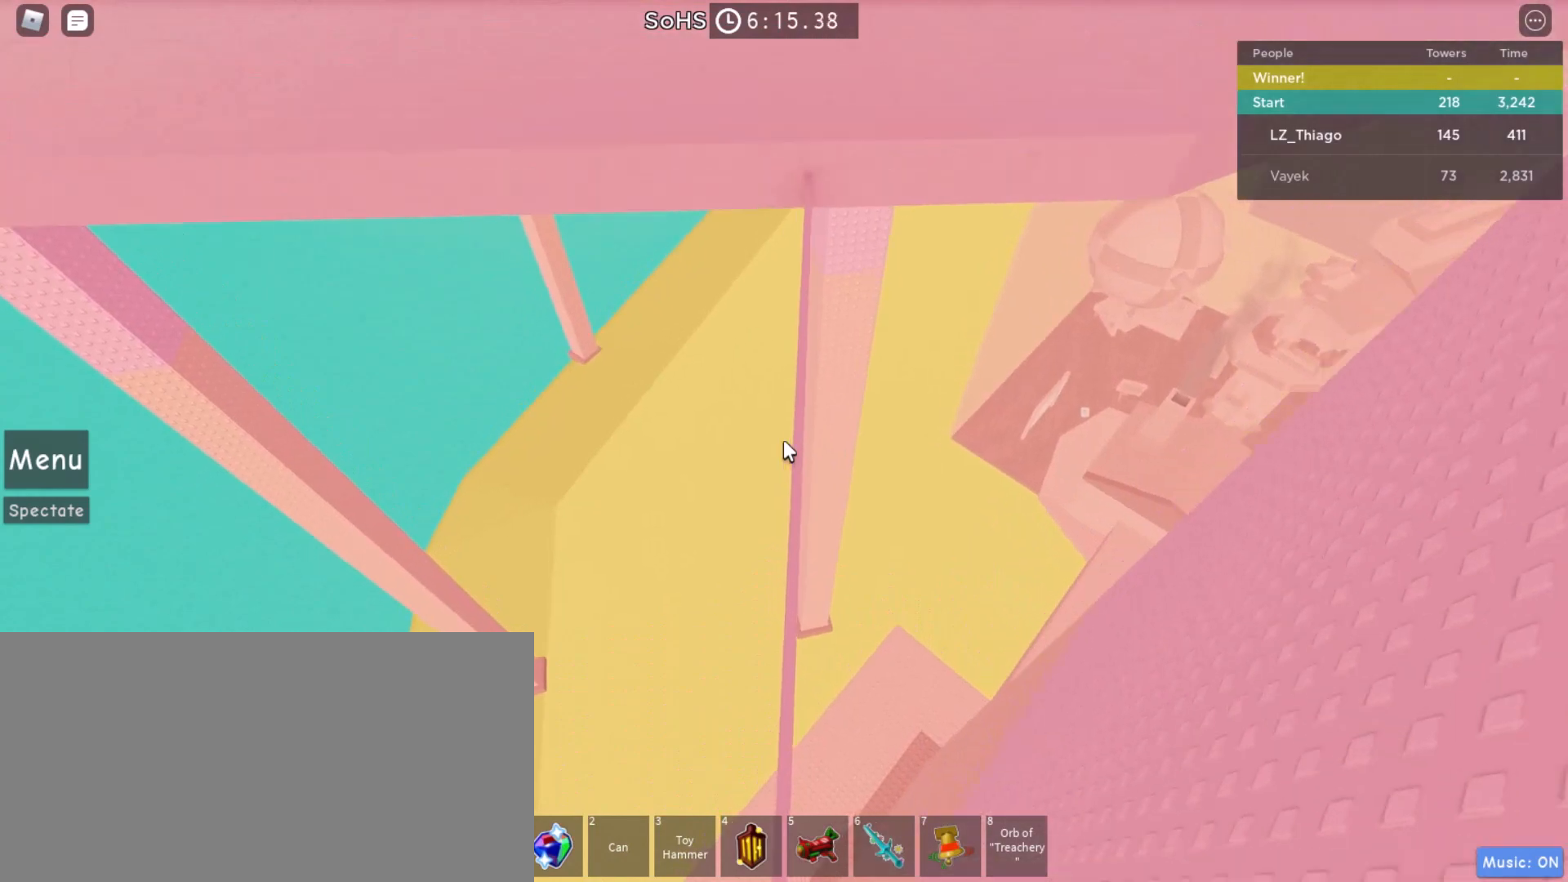
{"keys": ["space"], "mouse": ["right"], "events": [[33, "space", "up"], [167, "s", "down"], [233, "space", "down"], [467, "s", "up"]]}
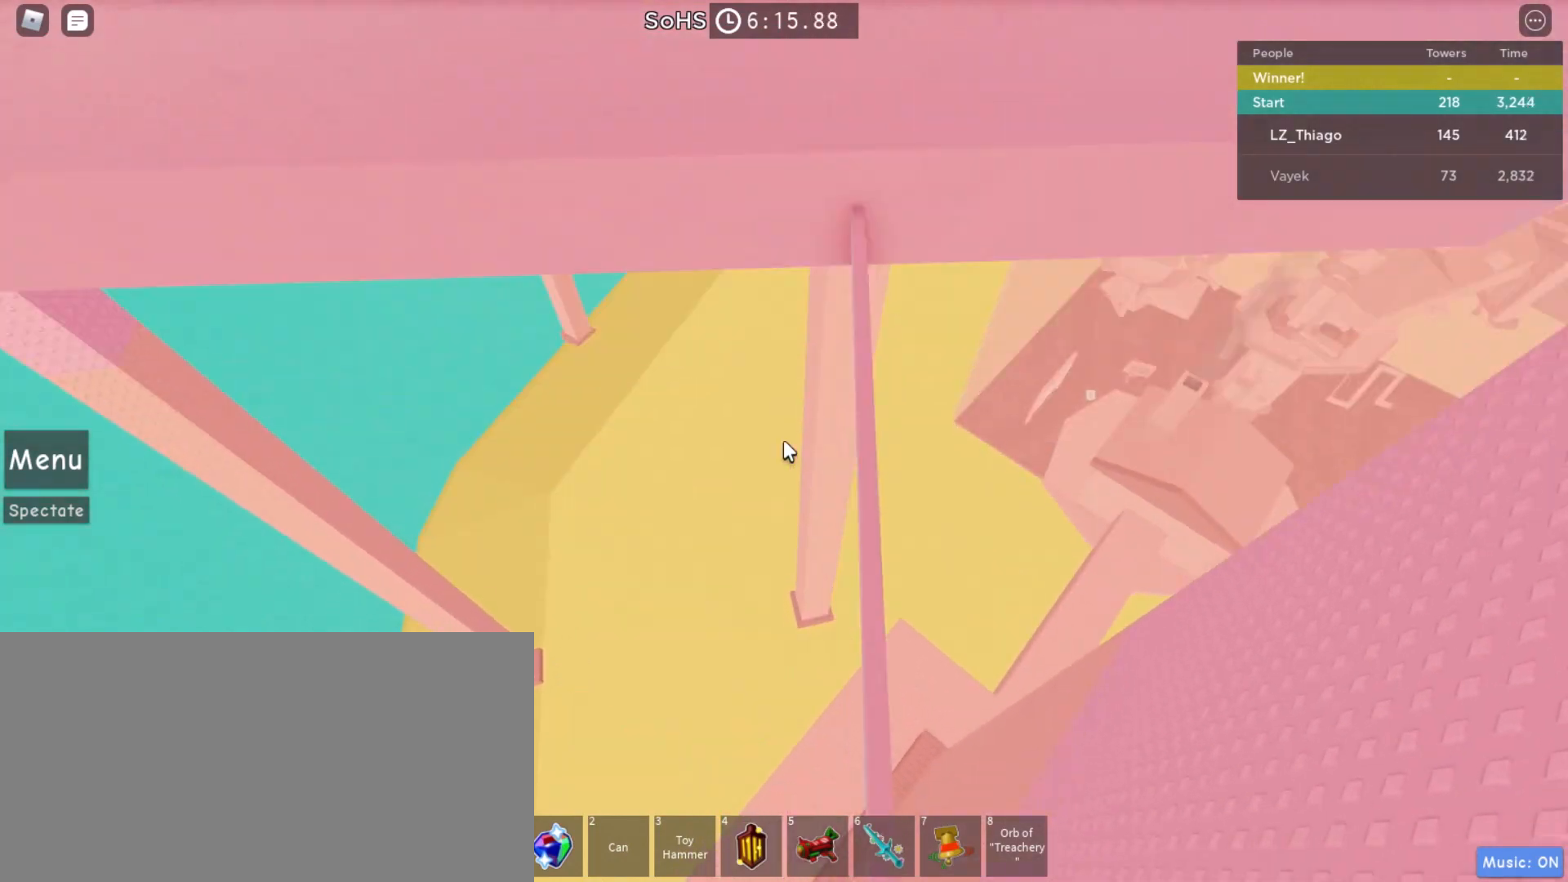
{"keys": ["d", "space", "w"], "mouse": ["right"], "events": [[167, "w", "down"], [200, "d", "down"]]}
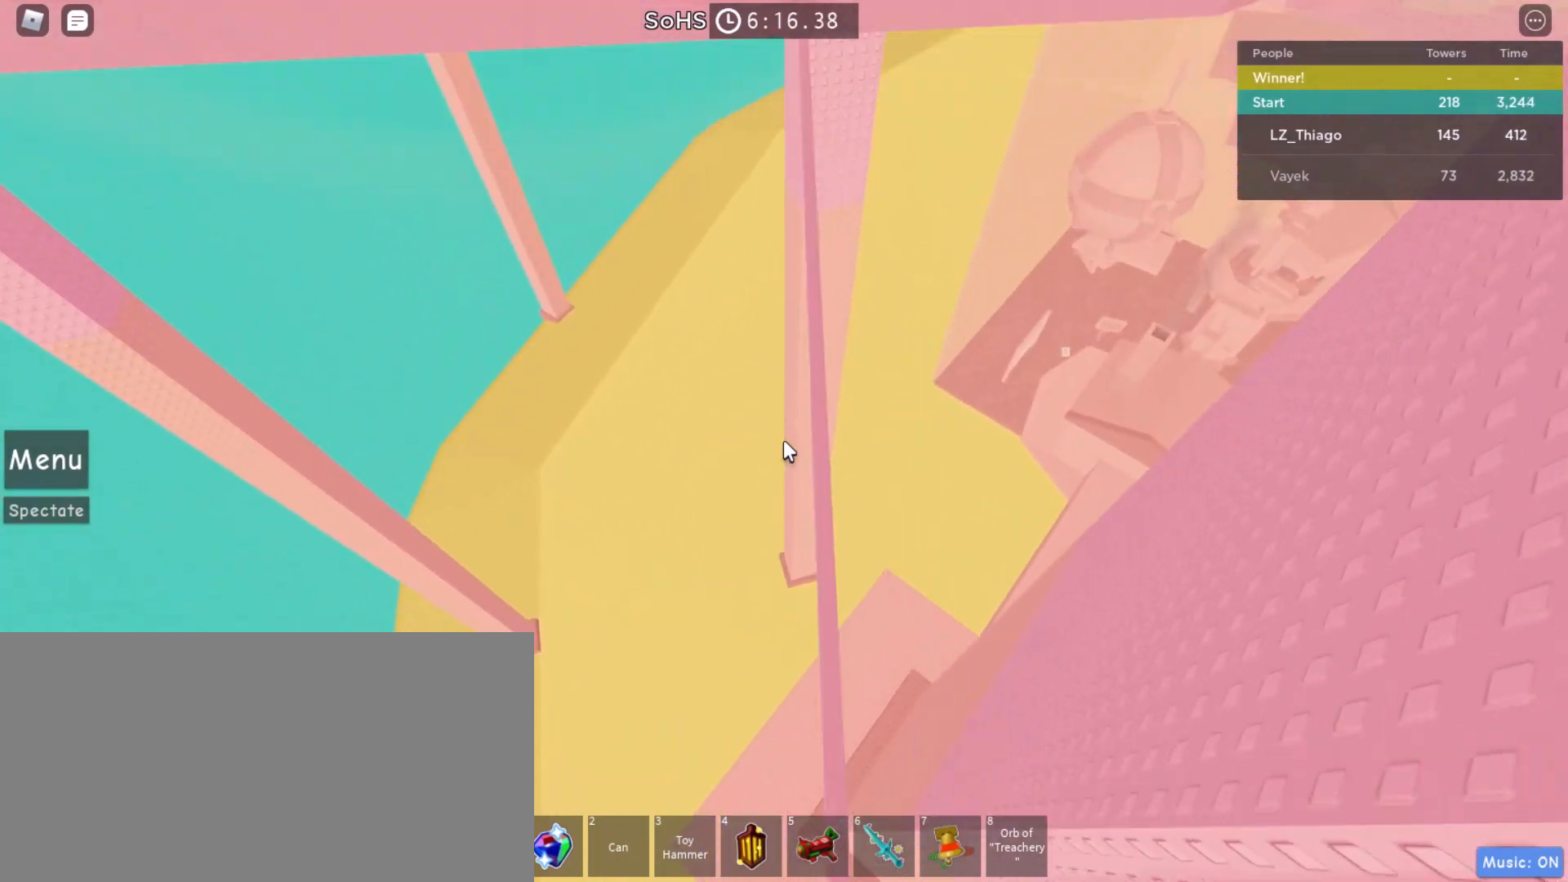
{"keys": [], "mouse": ["right"], "events": [[33, "d", "up"], [133, "a", "down"], [233, "a", "up"], [400, "space", "up"], [467, "w", "up"]]}
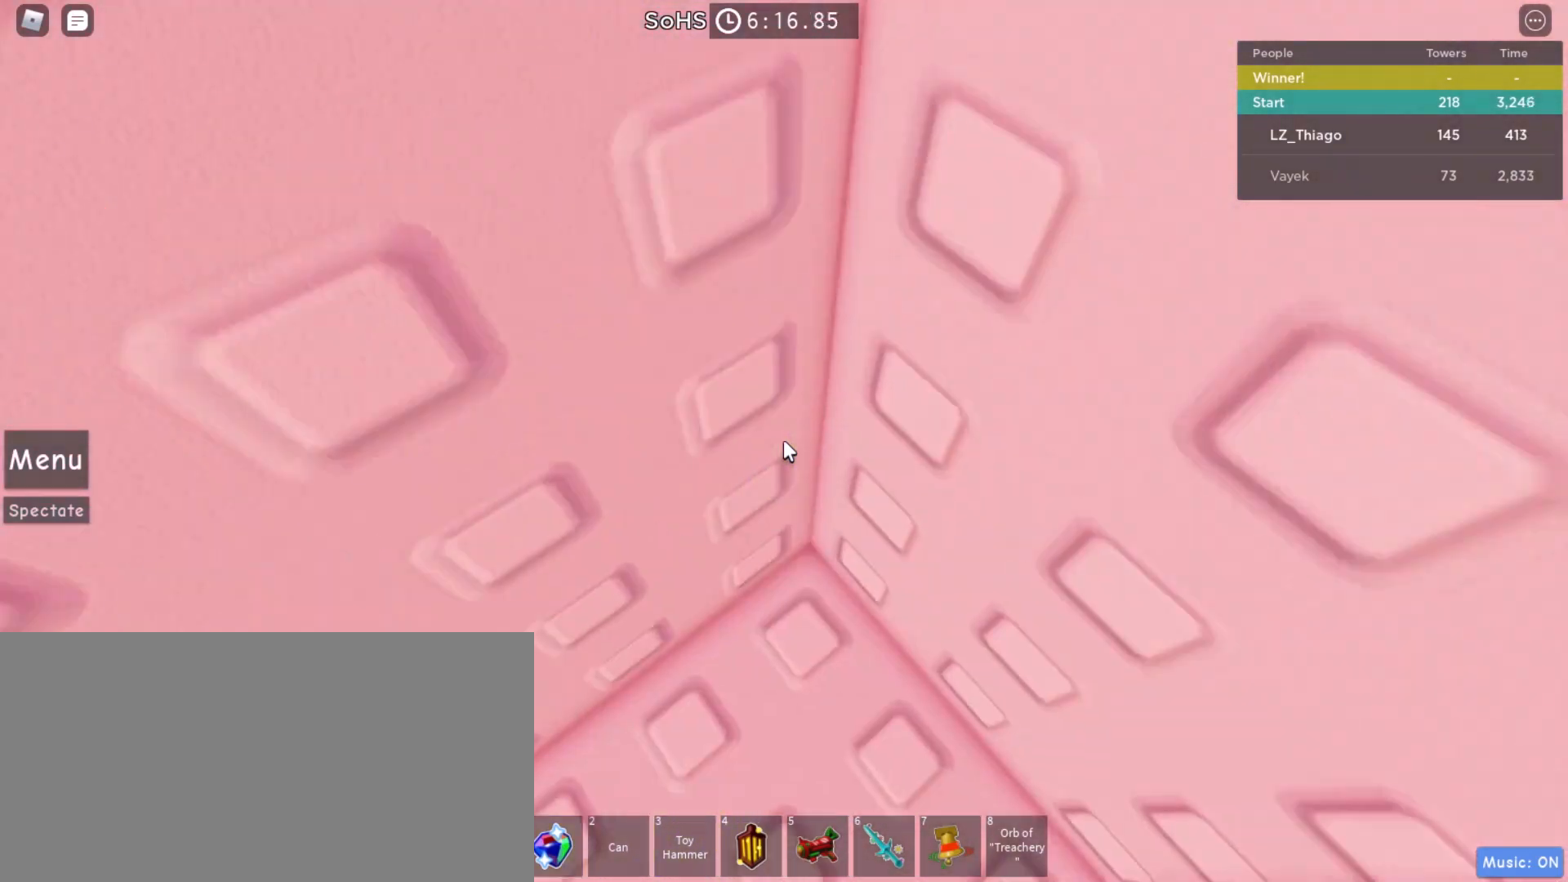
{"keys": ["w"], "mouse": ["right"], "events": [[500, "w", "down"]]}
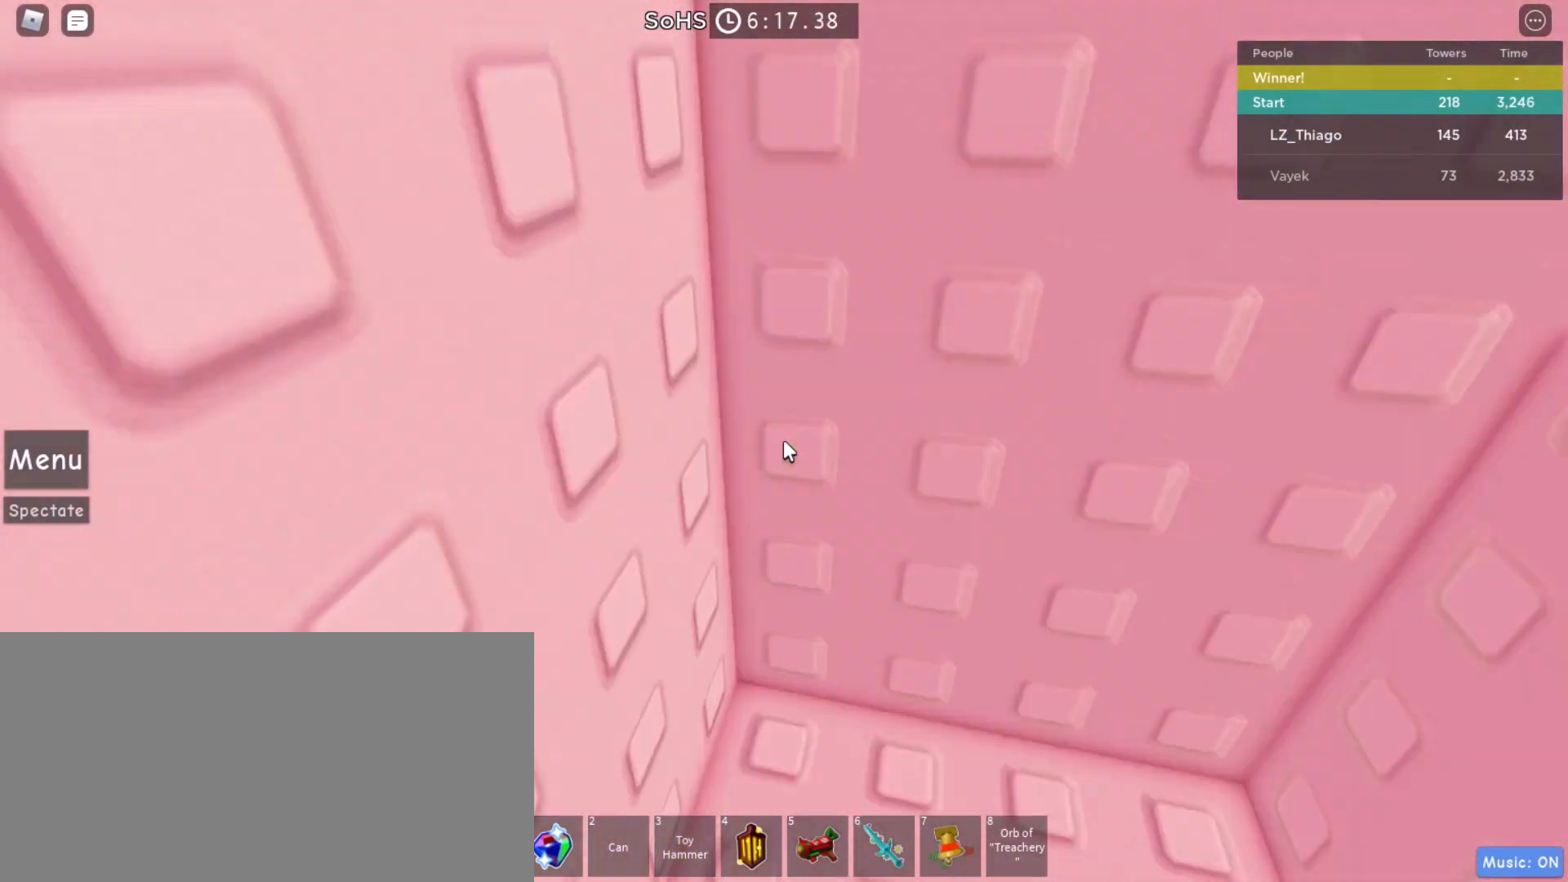
{"keys": [], "mouse": [], "events": [[33, "d", "down"], [133, "d", "up"], [133, "w", "up"], [267, "mouse_right", "up"], [367, "mouse_right", "down"], [467, "mouse_right", "up"]]}